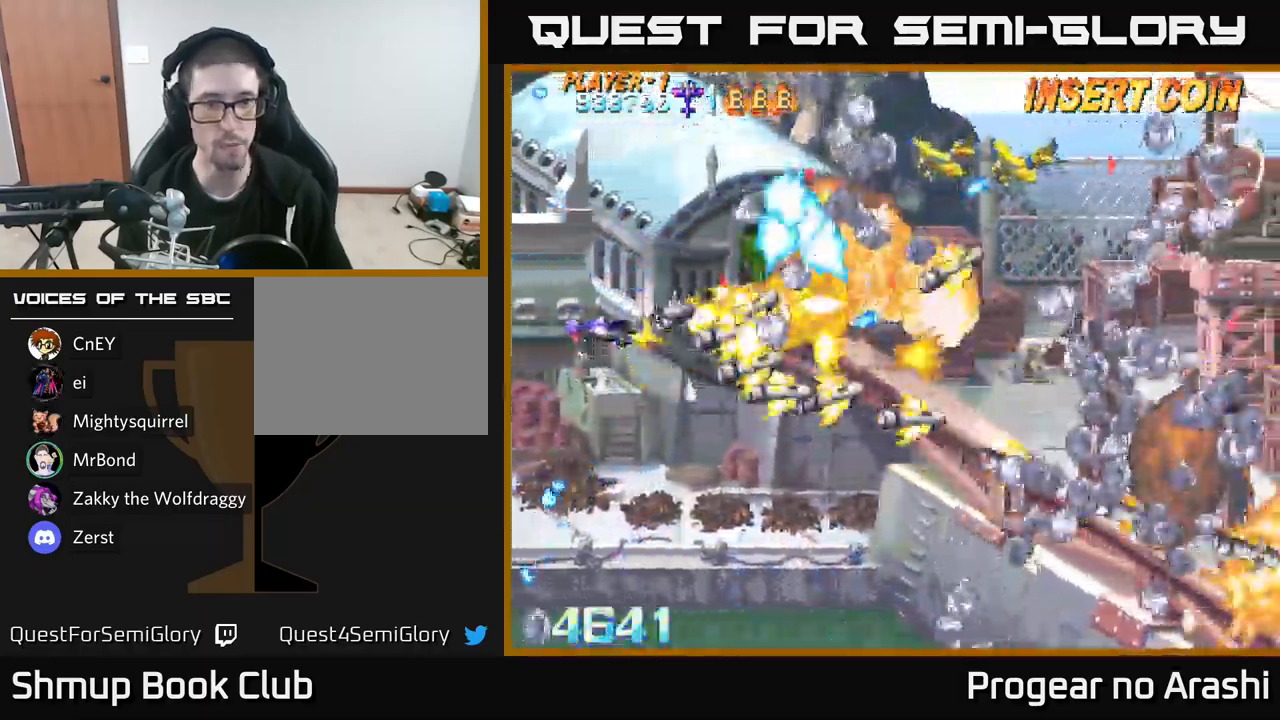
Gameplay with a controller (Xbox layout); each line is a JSON object with the inputs held at the frame after it. "events" lists button and stick changes between this image and that frame as [ms after this image, input, new state], when the widget could be followed in between.
{"buttons": ["X", "DPAD_UP", "DPAD_LEFT"], "left_stick": "center", "right_stick": "center", "events": [[50, "X", "down"], [67, "DPAD_UP", "up"], [84, "A", "up"], [84, "DPAD_DOWN", "down"], [250, "DPAD_DOWN", "up"], [284, "DPAD_LEFT", "down"], [300, "DPAD_UP", "down"]]}
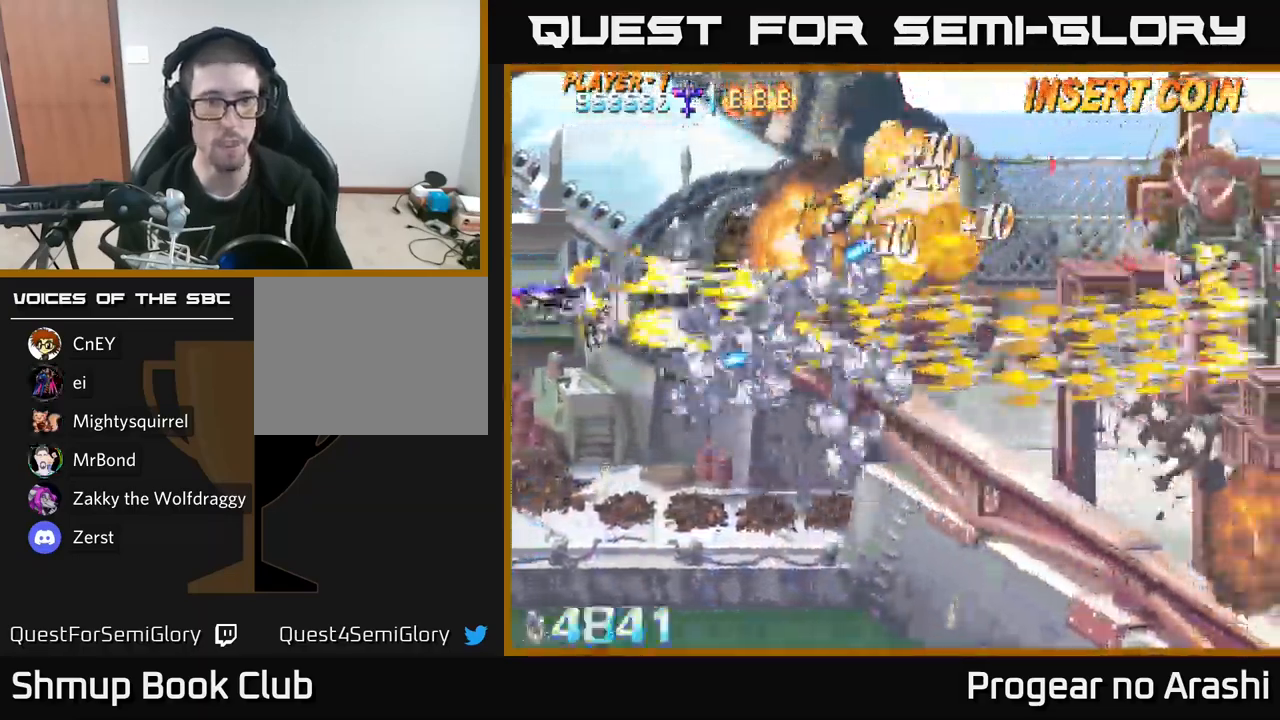
{"buttons": ["A", "X", "DPAD_LEFT"], "left_stick": "center", "right_stick": "center", "events": [[167, "DPAD_LEFT", "up"], [250, "DPAD_RIGHT", "down"], [384, "DPAD_RIGHT", "up"], [417, "DPAD_UP", "up"], [434, "DPAD_LEFT", "down"], [484, "A", "down"]]}
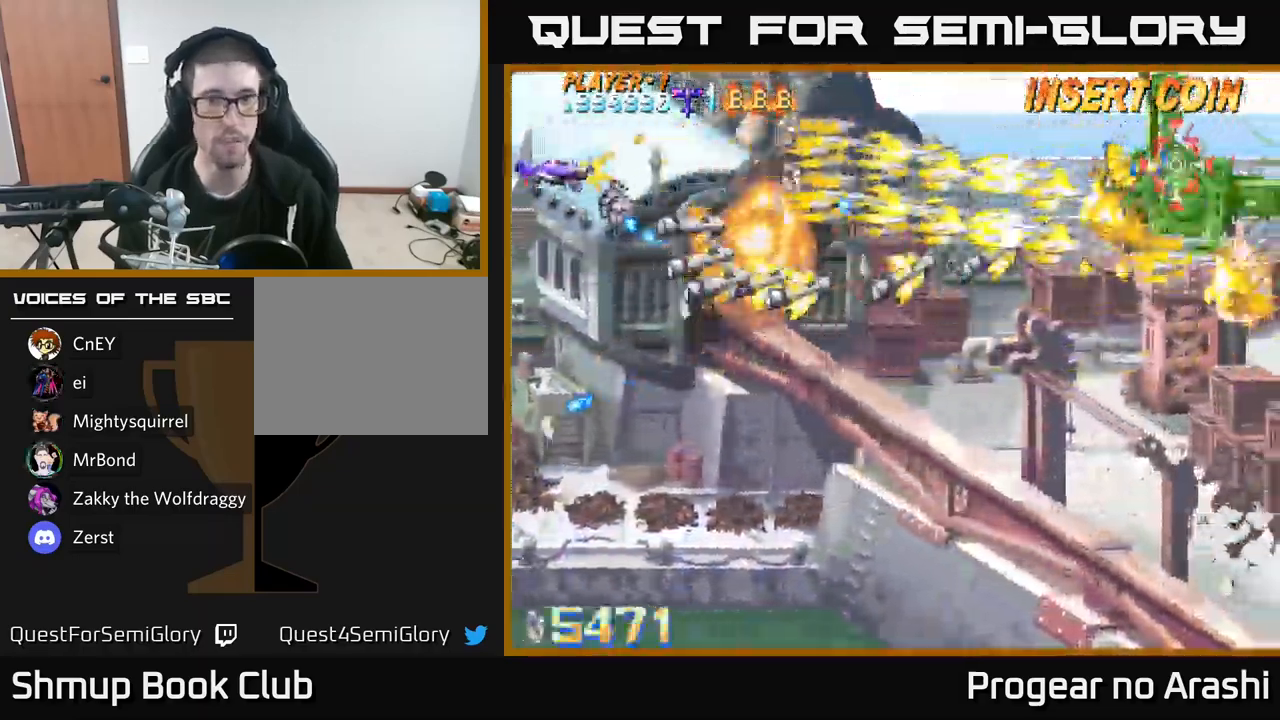
{"buttons": ["A", "DPAD_DOWN", "DPAD_LEFT"], "left_stick": "center", "right_stick": "center", "events": [[50, "DPAD_UP", "down"], [50, "X", "up"], [84, "DPAD_LEFT", "up"], [184, "DPAD_RIGHT", "down"], [217, "DPAD_UP", "up"], [284, "DPAD_DOWN", "down"], [284, "DPAD_RIGHT", "up"], [350, "DPAD_LEFT", "down"]]}
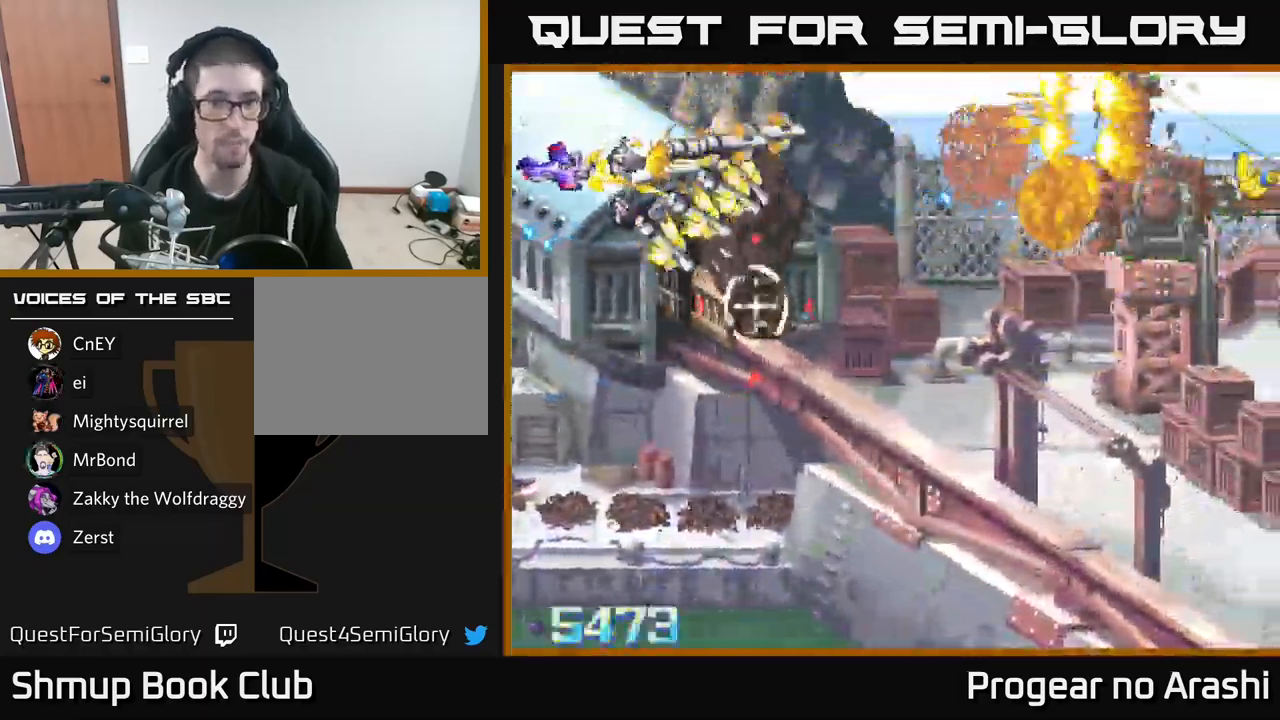
{"buttons": ["X", "DPAD_DOWN"], "left_stick": "center", "right_stick": "center", "events": [[17, "DPAD_LEFT", "up"], [200, "X", "down"], [234, "A", "up"]]}
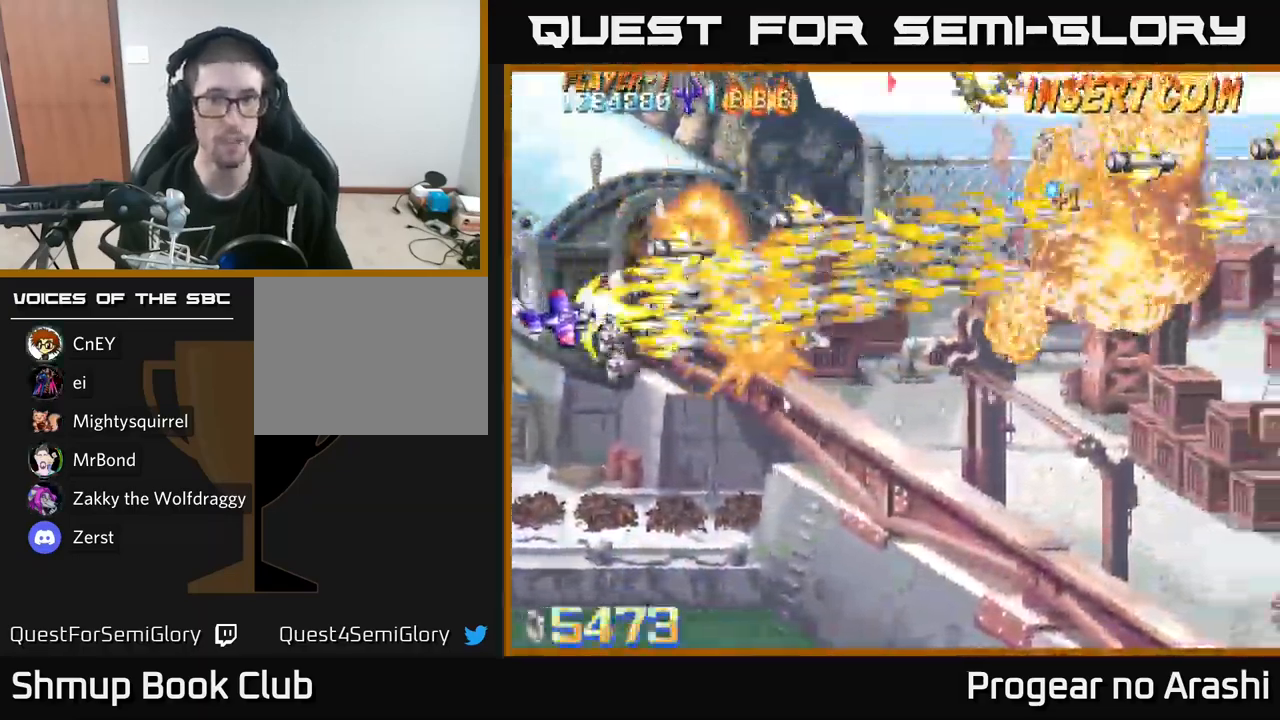
{"buttons": ["DPAD_UP", "DPAD_LEFT"], "left_stick": "center", "right_stick": "center", "events": [[300, "X", "up"], [384, "DPAD_DOWN", "up"], [400, "DPAD_UP", "down"], [417, "DPAD_LEFT", "down"]]}
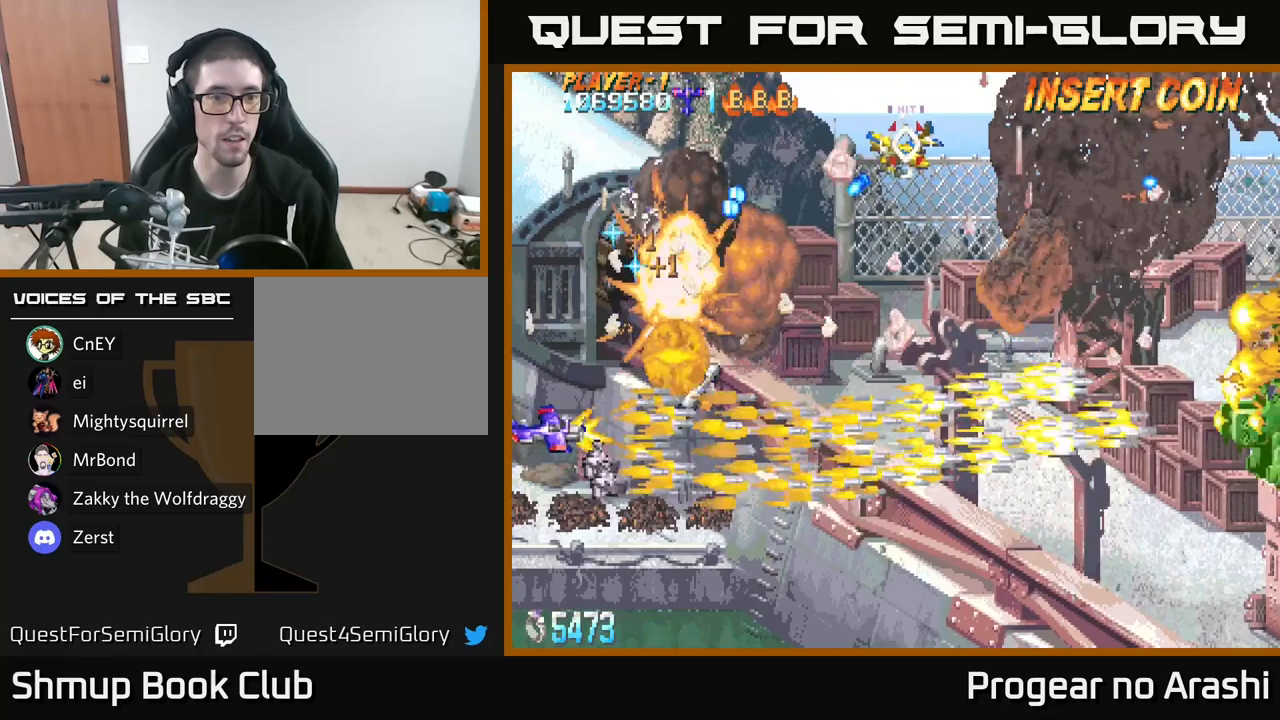
{"buttons": ["X", "DPAD_UP", "DPAD_LEFT"], "left_stick": "center", "right_stick": "center", "events": [[250, "X", "down"], [300, "DPAD_LEFT", "up"], [333, "DPAD_LEFT", "down"]]}
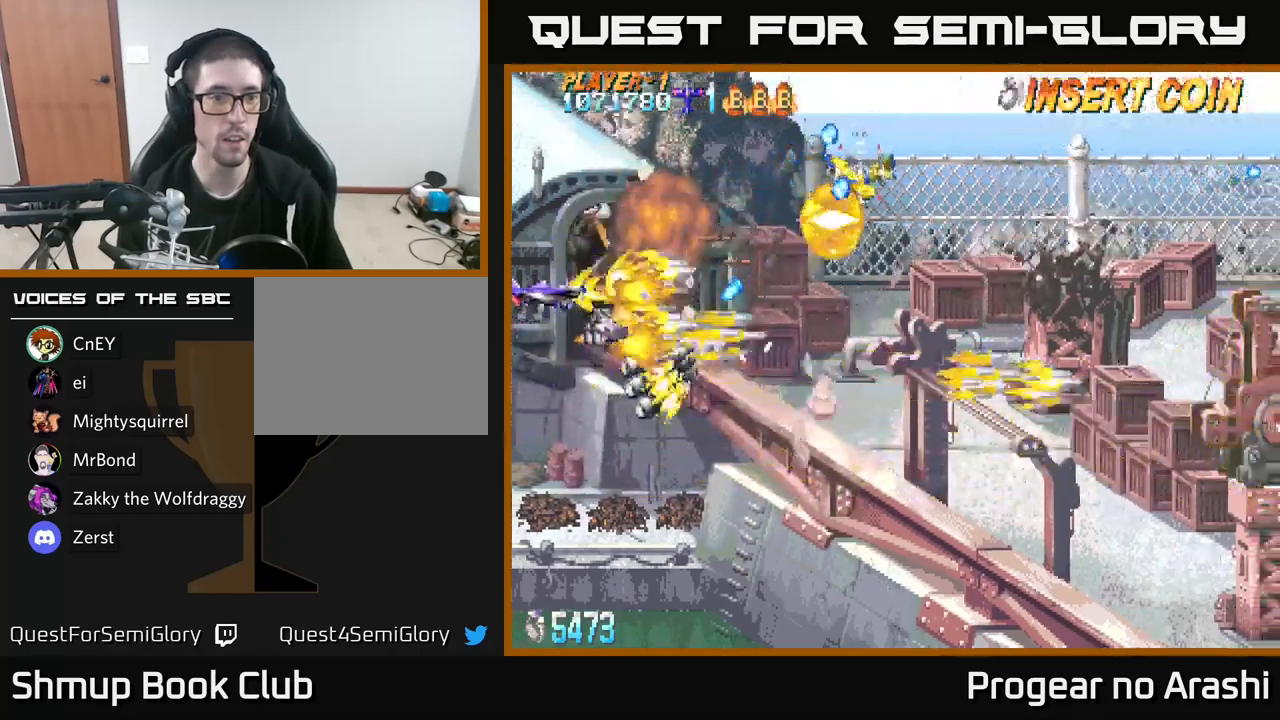
{"buttons": [], "left_stick": "center", "right_stick": "center", "events": [[83, "DPAD_UP", "up"], [300, "X", "up"], [433, "DPAD_LEFT", "up"]]}
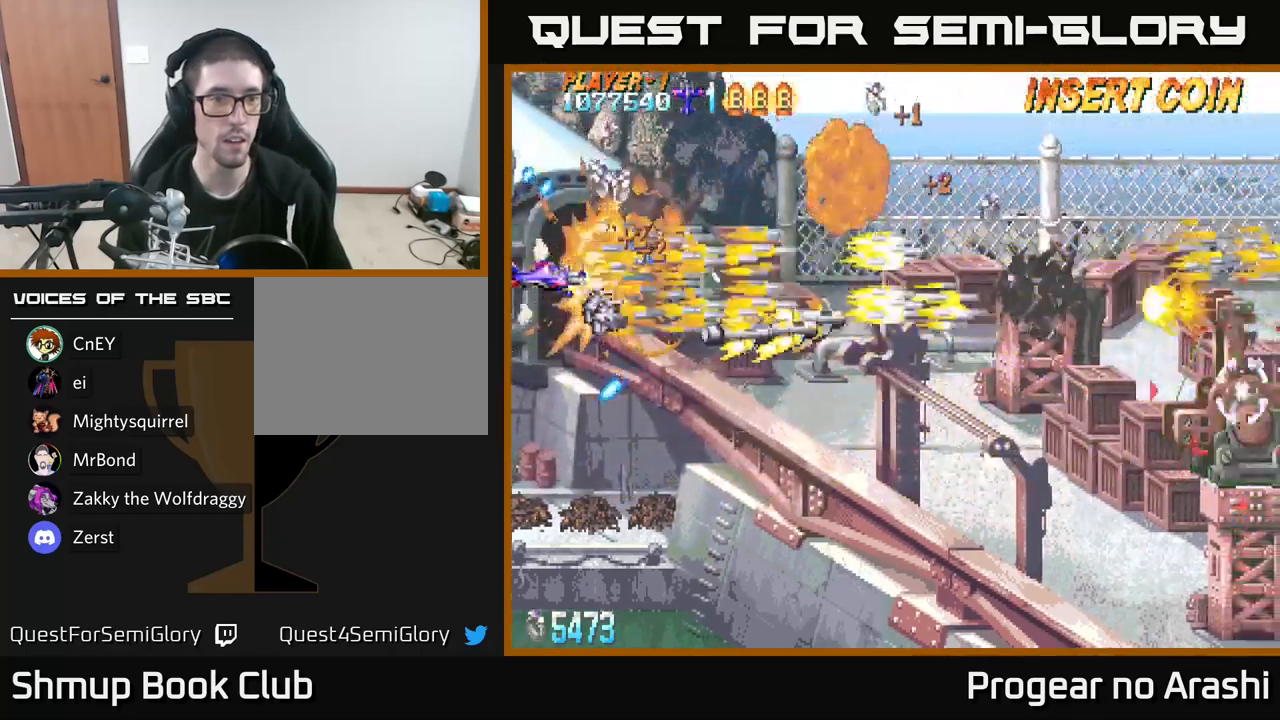
{"buttons": ["A", "X", "DPAD_UP", "DPAD_RIGHT"], "left_stick": "center", "right_stick": "center", "events": [[167, "DPAD_DOWN", "down"], [283, "X", "down"], [300, "DPAD_DOWN", "up"], [400, "DPAD_UP", "down"], [483, "DPAD_RIGHT", "down"], [500, "A", "down"]]}
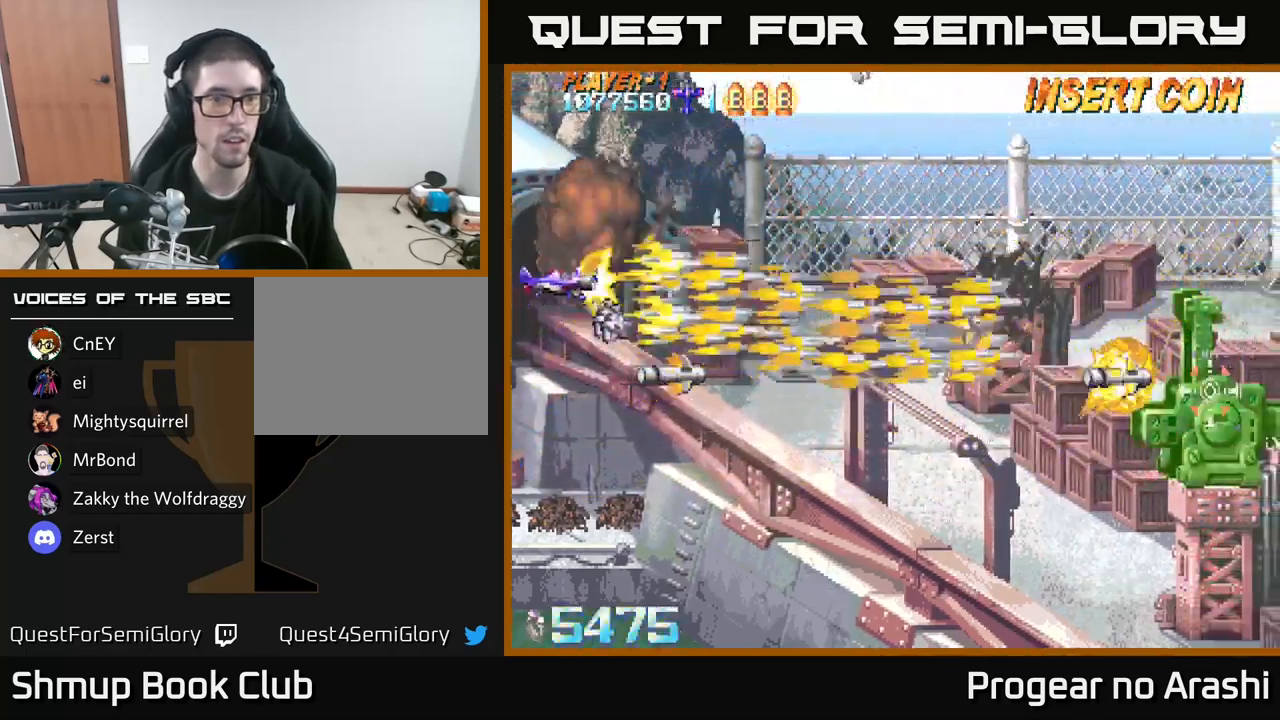
{"buttons": ["X", "DPAD_RIGHT"], "left_stick": "center", "right_stick": "center", "events": [[17, "X", "up"], [150, "DPAD_RIGHT", "up"], [283, "DPAD_LEFT", "down"], [383, "DPAD_LEFT", "up"], [417, "DPAD_RIGHT", "down"], [450, "DPAD_UP", "up"], [450, "X", "down"], [483, "A", "up"]]}
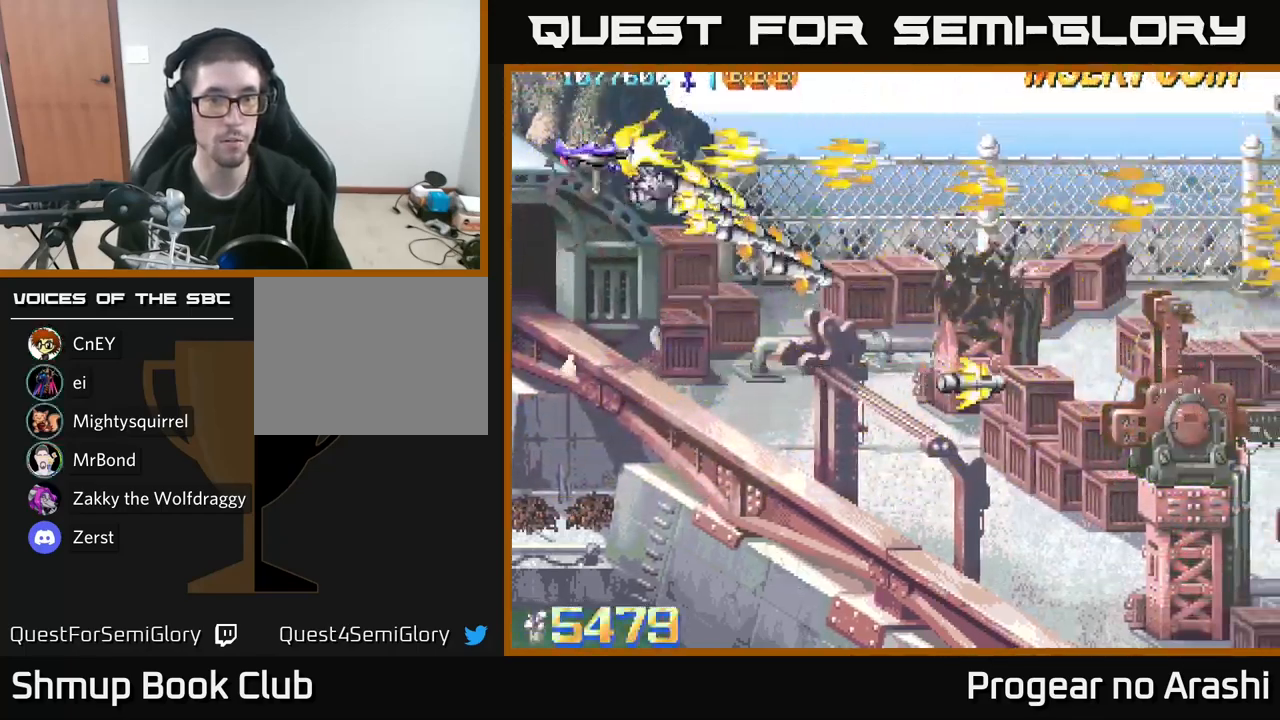
{"buttons": ["DPAD_DOWN", "DPAD_RIGHT"], "left_stick": "center", "right_stick": "center", "events": [[33, "DPAD_DOWN", "down"], [183, "X", "up"], [200, "DPAD_RIGHT", "up"], [233, "DPAD_RIGHT", "down"]]}
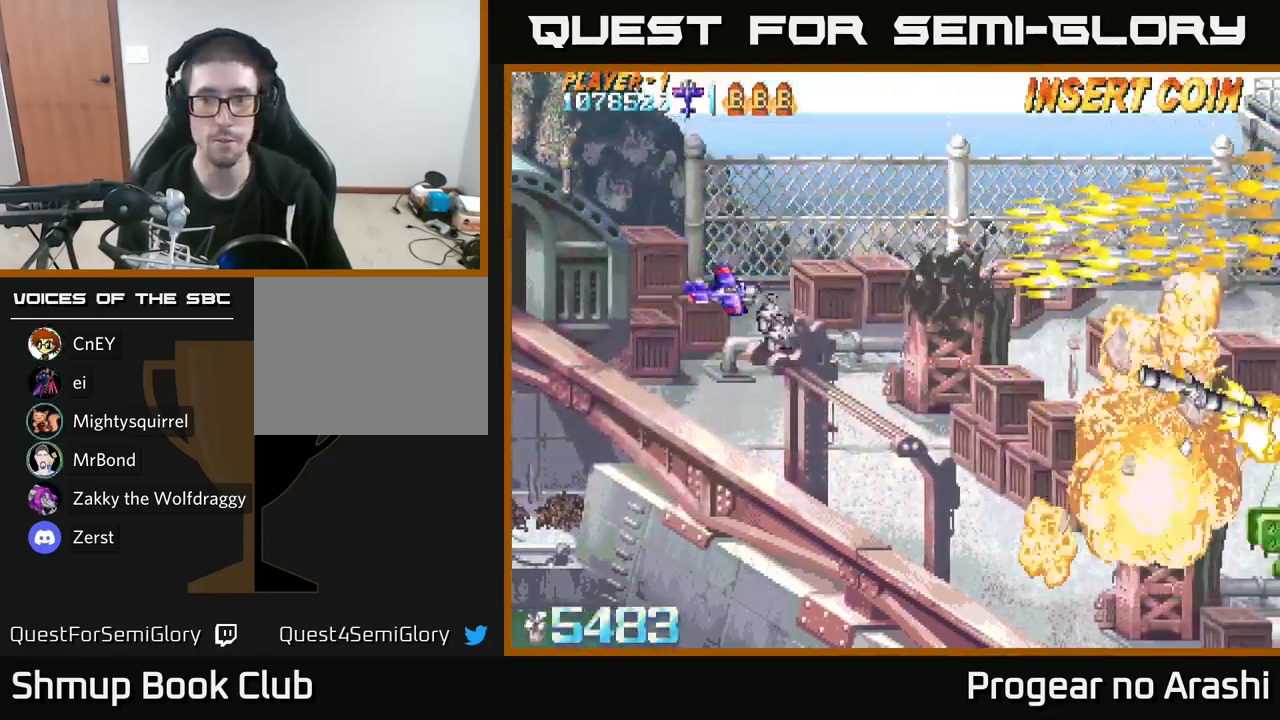
{"buttons": ["DPAD_DOWN", "DPAD_RIGHT"], "left_stick": "center", "right_stick": "center", "events": []}
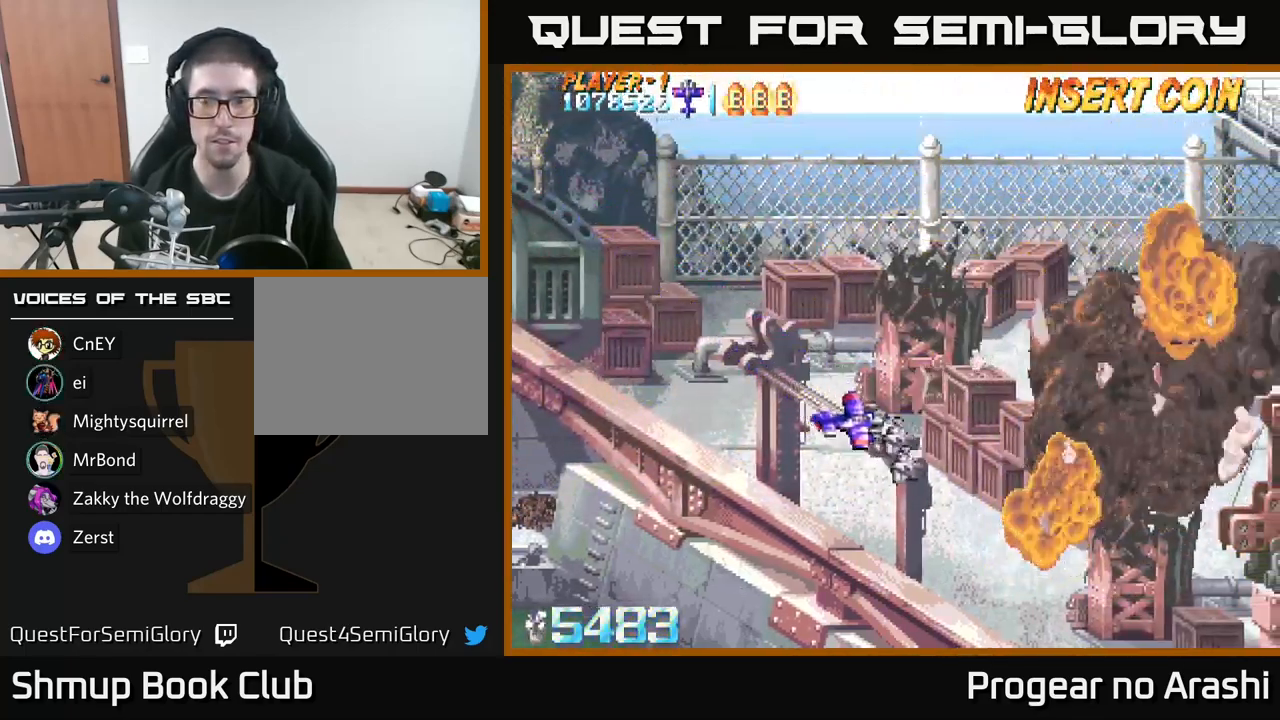
{"buttons": ["DPAD_DOWN", "DPAD_RIGHT"], "left_stick": "center", "right_stick": "center", "events": [[100, "DPAD_DOWN", "up"], [417, "DPAD_DOWN", "down"]]}
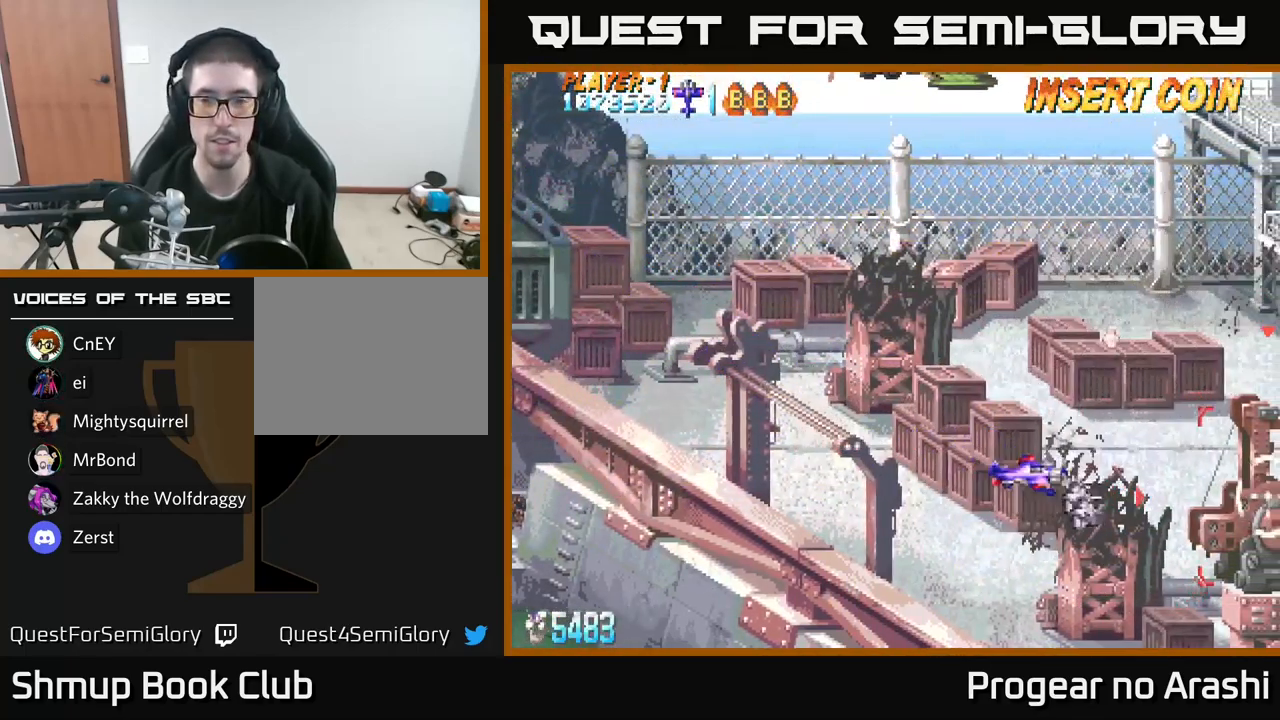
{"buttons": ["DPAD_LEFT"], "left_stick": "center", "right_stick": "center", "events": [[117, "DPAD_DOWN", "up"], [283, "DPAD_RIGHT", "up"], [500, "DPAD_LEFT", "down"]]}
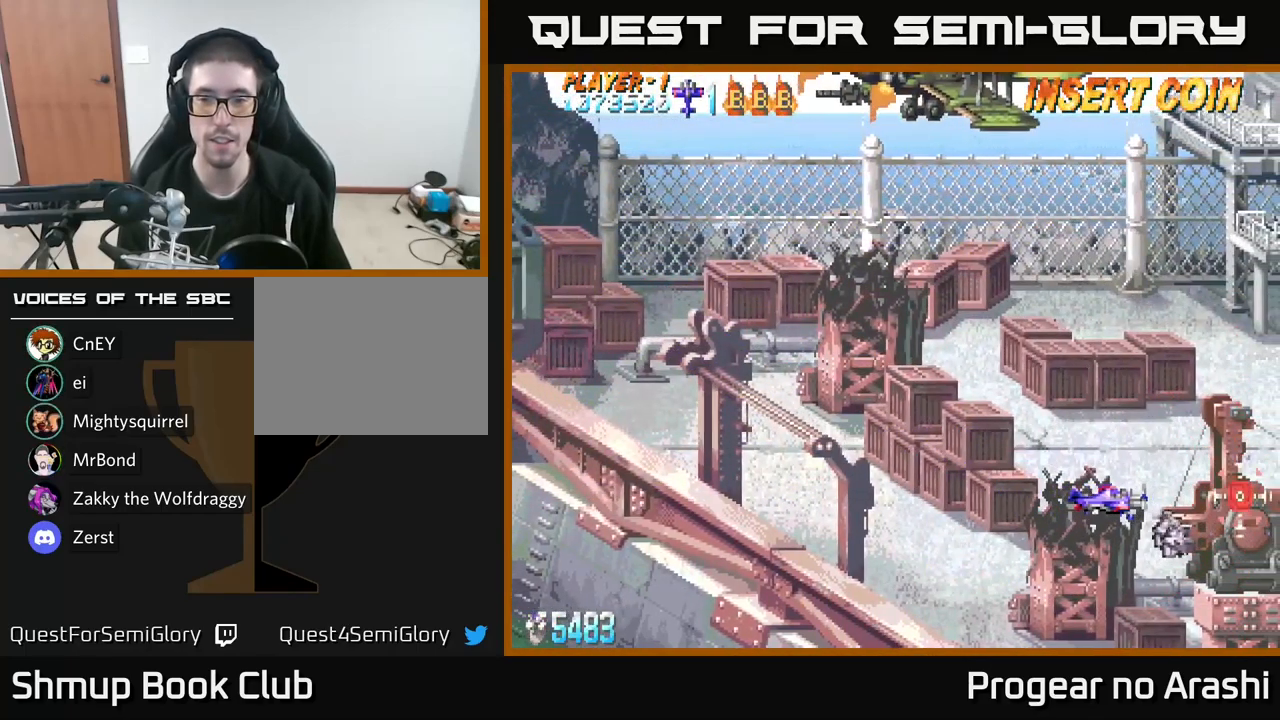
{"buttons": [], "left_stick": "center", "right_stick": "center", "events": [[283, "DPAD_LEFT", "up"]]}
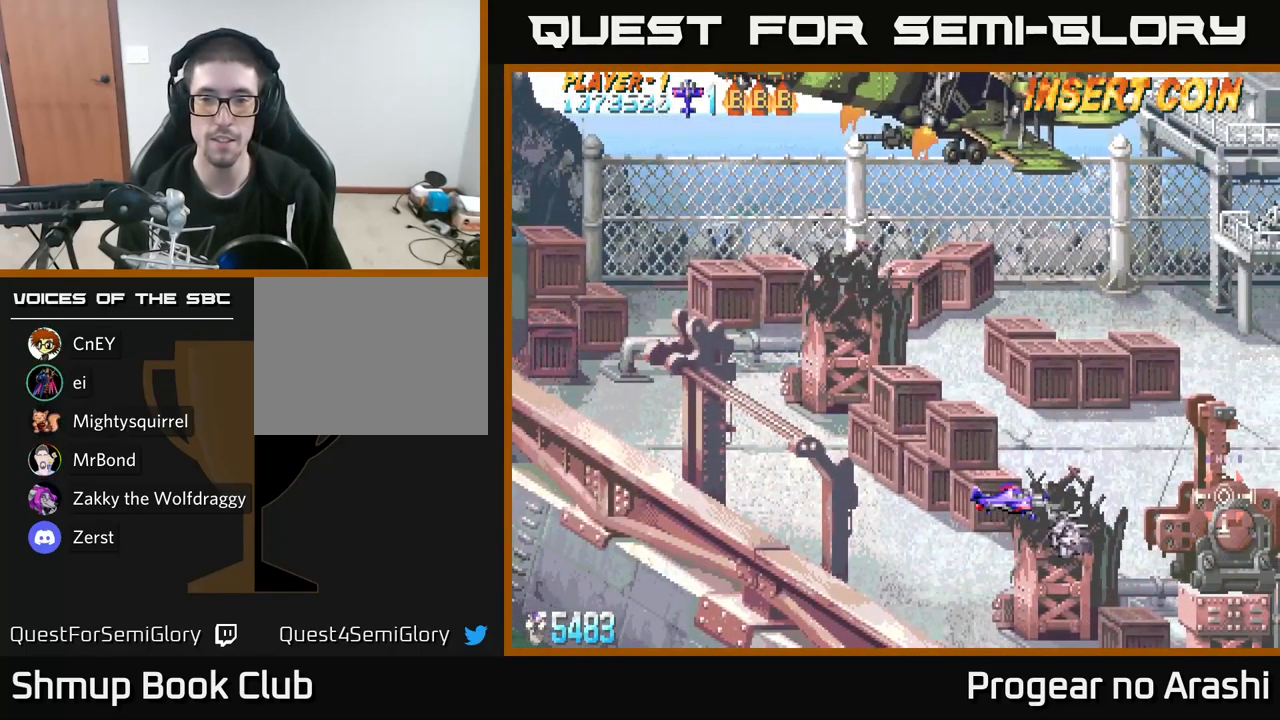
{"buttons": [], "left_stick": "center", "right_stick": "center", "events": []}
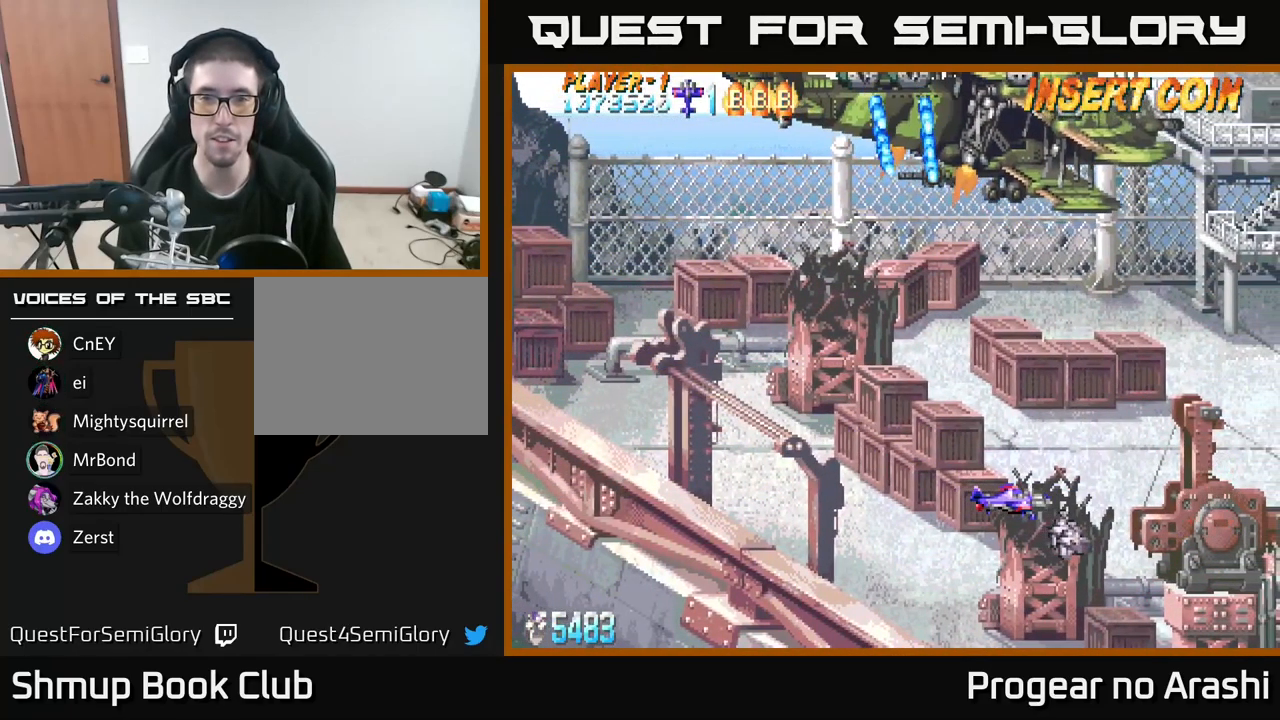
{"buttons": ["DPAD_DOWN"], "left_stick": "center", "right_stick": "center", "events": [[149, "DPAD_RIGHT", "down"], [466, "DPAD_DOWN", "down"], [466, "DPAD_RIGHT", "up"]]}
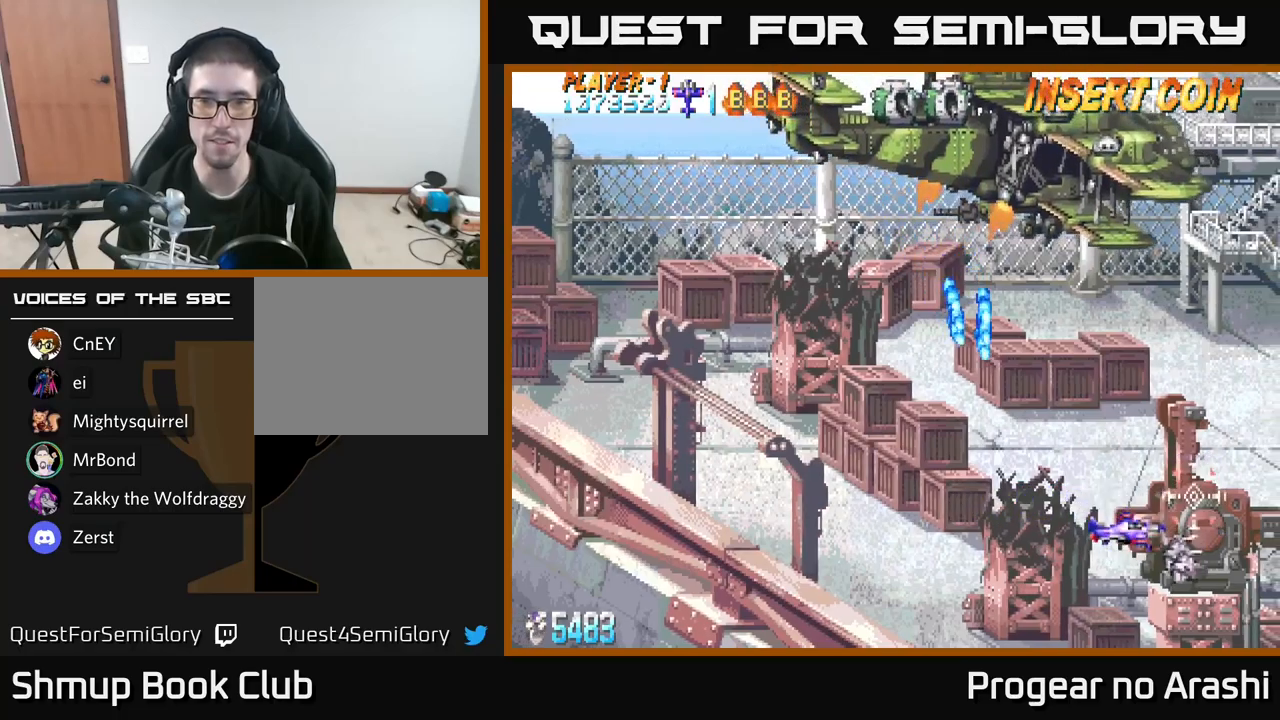
{"buttons": [], "left_stick": "center", "right_stick": "center", "events": [[117, "DPAD_DOWN", "up"], [133, "DPAD_RIGHT", "down"], [183, "DPAD_UP", "down"], [217, "DPAD_RIGHT", "up"], [383, "DPAD_UP", "up"]]}
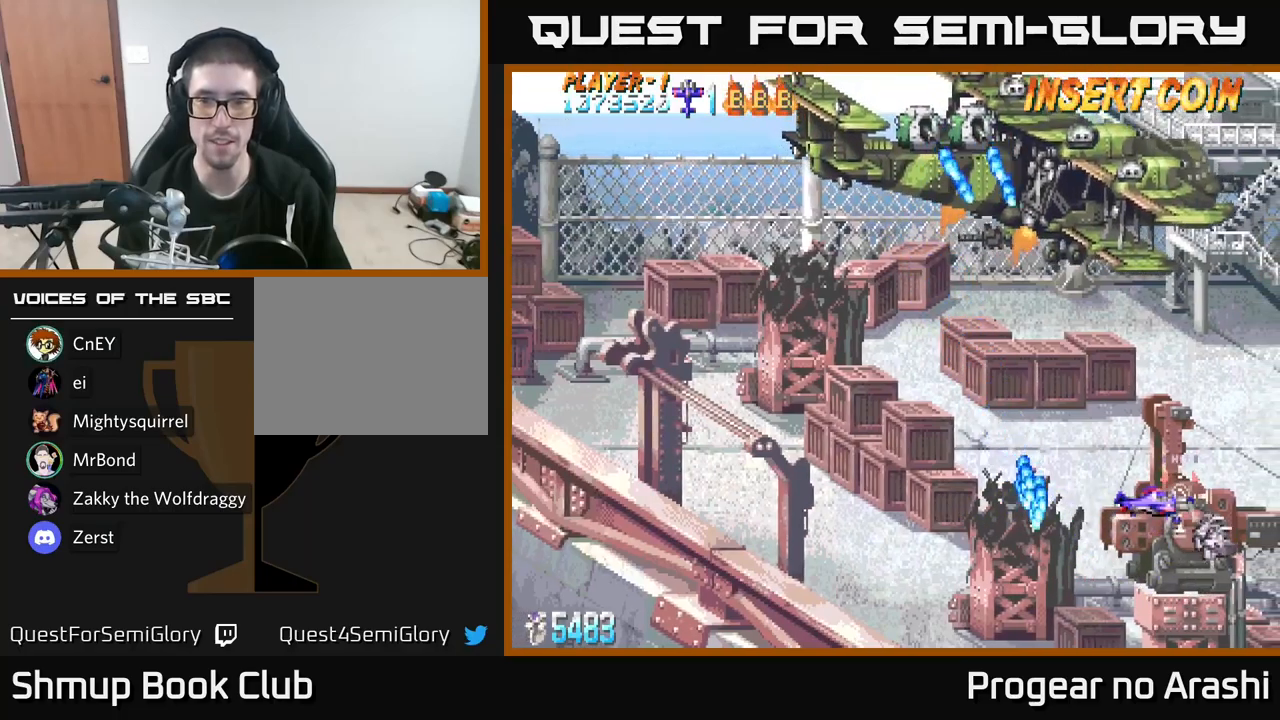
{"buttons": [], "left_stick": "center", "right_stick": "center", "events": [[317, "DPAD_LEFT", "down"], [483, "DPAD_LEFT", "up"]]}
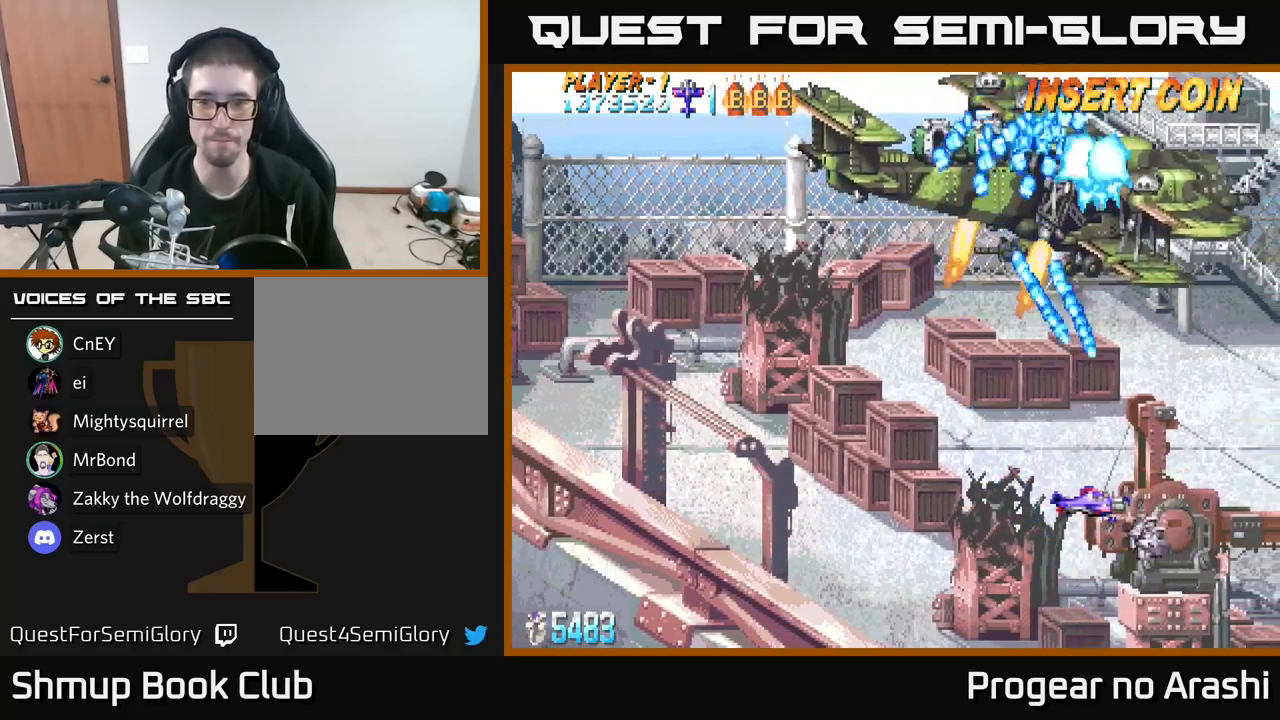
{"buttons": ["X", "DPAD_LEFT"], "left_stick": "center", "right_stick": "center", "events": [[83, "DPAD_LEFT", "down"], [183, "DPAD_LEFT", "up"], [467, "X", "down"], [483, "DPAD_LEFT", "down"]]}
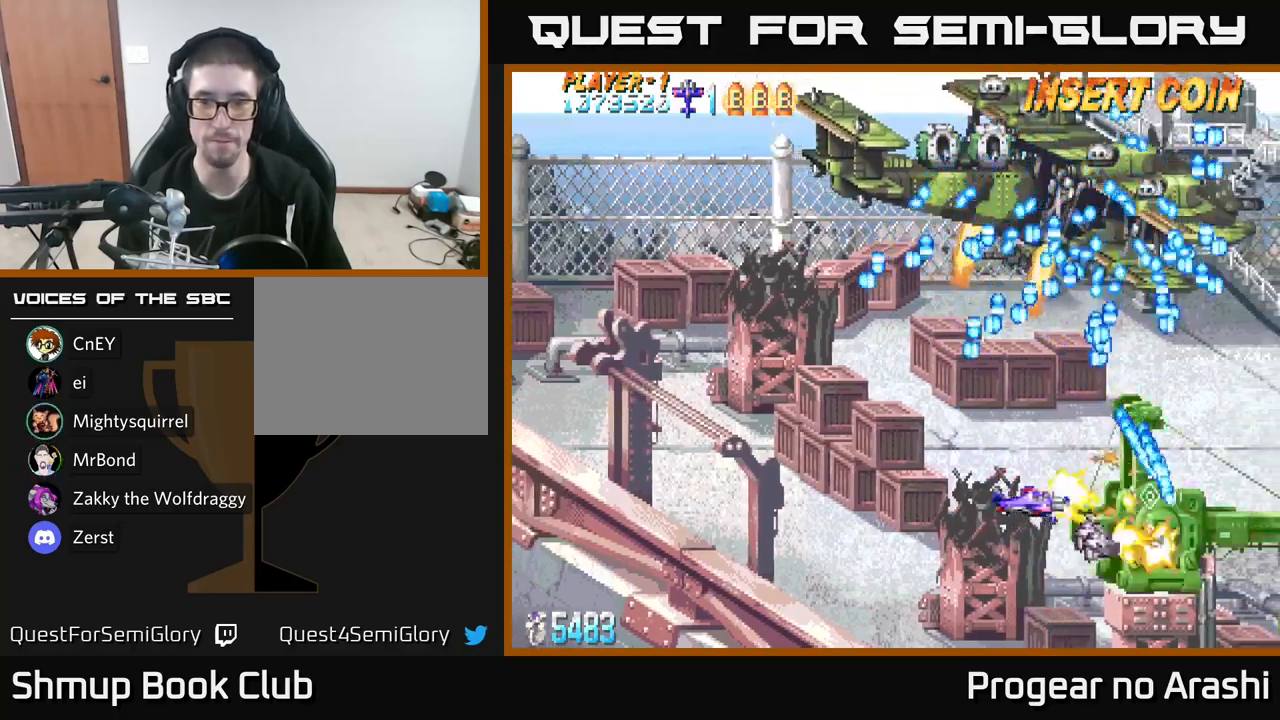
{"buttons": ["X", "DPAD_DOWN", "DPAD_LEFT"], "left_stick": "center", "right_stick": "center", "events": [[483, "DPAD_DOWN", "down"]]}
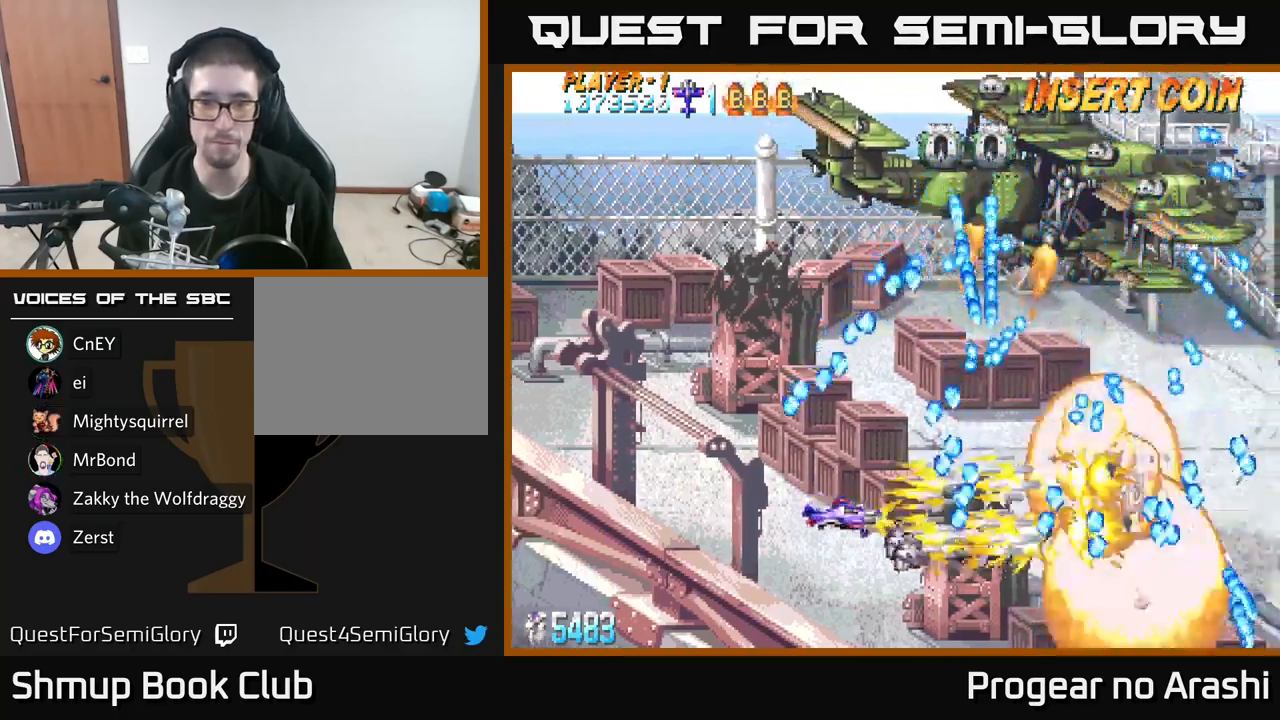
{"buttons": ["A", "DPAD_UP"], "left_stick": "center", "right_stick": "center", "events": [[67, "A", "down"], [117, "DPAD_DOWN", "up"], [133, "X", "up"], [167, "DPAD_LEFT", "up"], [383, "DPAD_LEFT", "down"], [483, "DPAD_UP", "down"], [500, "DPAD_LEFT", "up"]]}
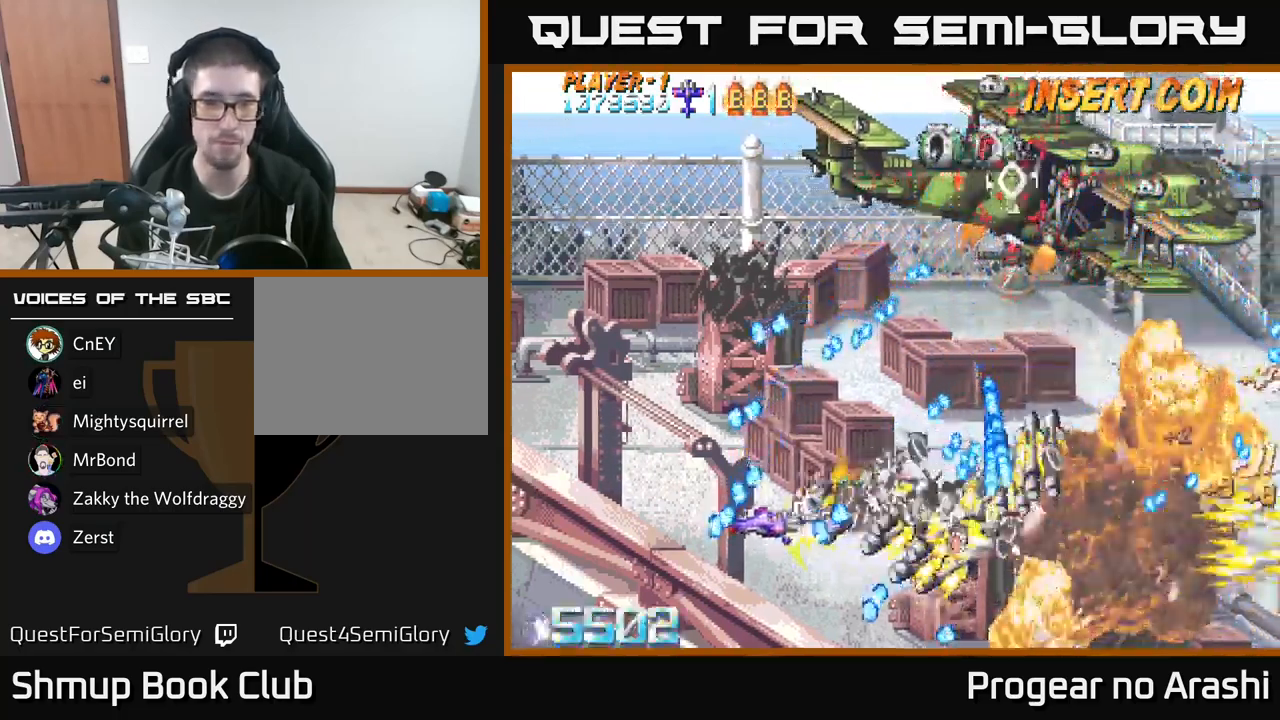
{"buttons": ["X", "DPAD_UP", "DPAD_LEFT"], "left_stick": "center", "right_stick": "center", "events": [[33, "DPAD_RIGHT", "down"], [33, "DPAD_UP", "up"], [150, "DPAD_RIGHT", "up"], [300, "A", "up"], [333, "DPAD_LEFT", "down"], [433, "X", "down"], [450, "DPAD_UP", "down"]]}
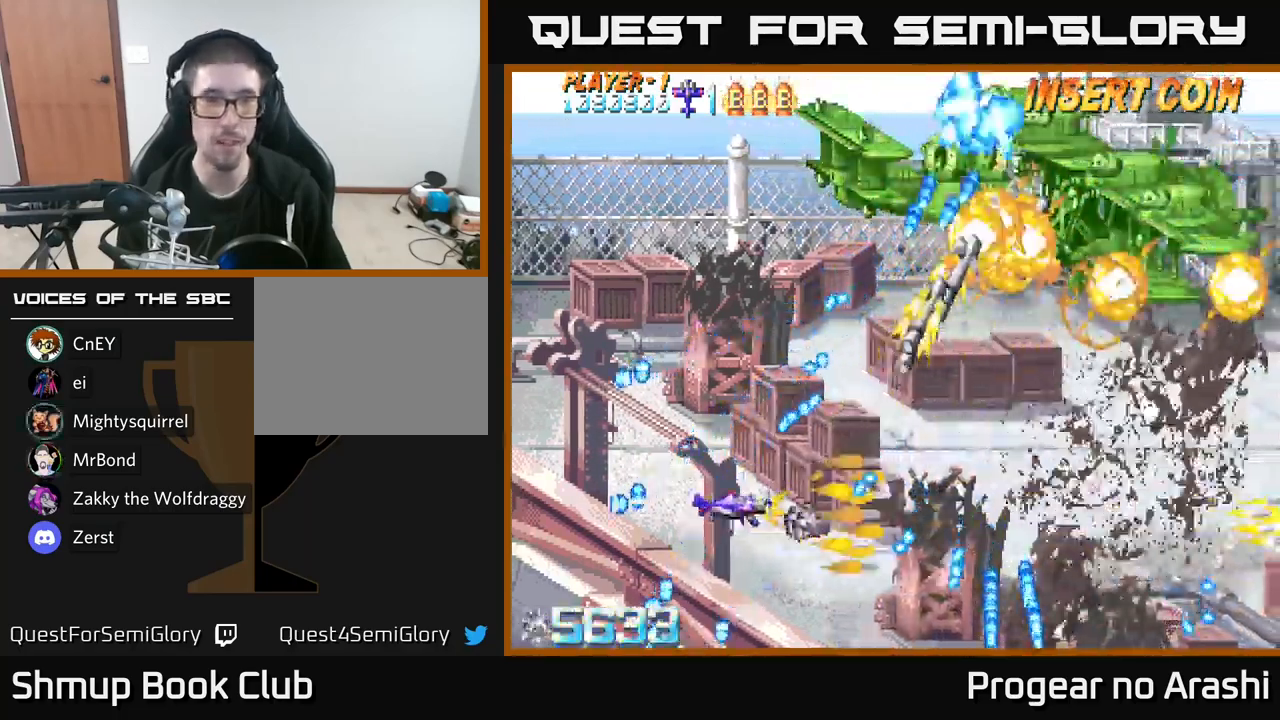
{"buttons": ["X", "DPAD_UP", "DPAD_LEFT"], "left_stick": "center", "right_stick": "center", "events": []}
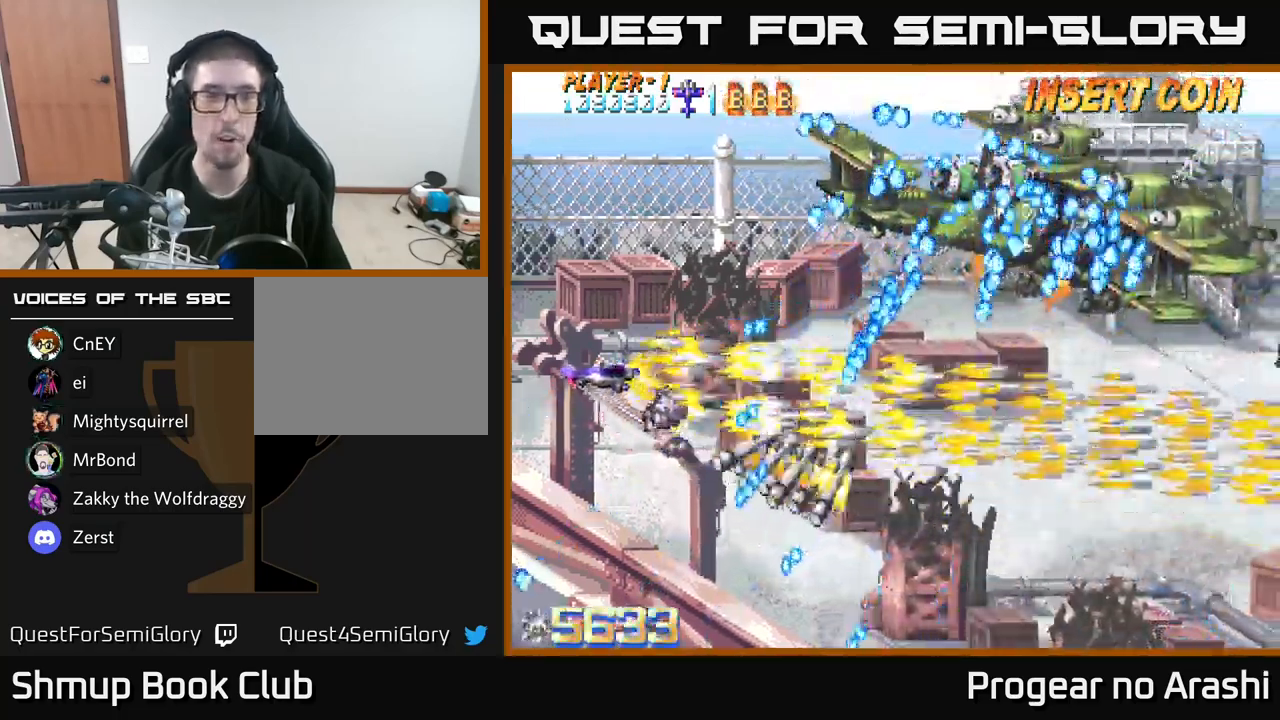
{"buttons": ["A"], "left_stick": "center", "right_stick": "center", "events": [[117, "A", "down"], [150, "X", "up"], [167, "DPAD_LEFT", "up"], [283, "DPAD_UP", "up"]]}
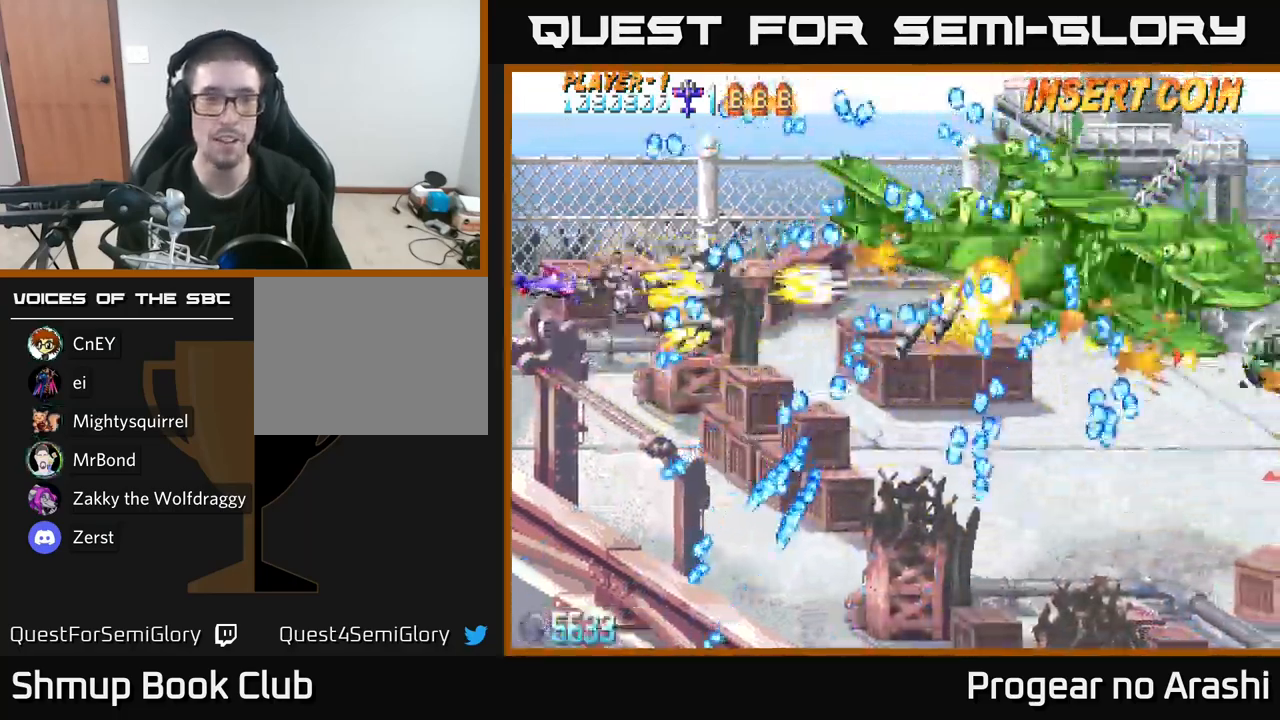
{"buttons": ["X"], "left_stick": "center", "right_stick": "center", "events": [[183, "DPAD_UP", "down"], [217, "DPAD_LEFT", "down"], [267, "X", "down"], [300, "A", "up"], [333, "DPAD_LEFT", "up"], [367, "DPAD_UP", "up"]]}
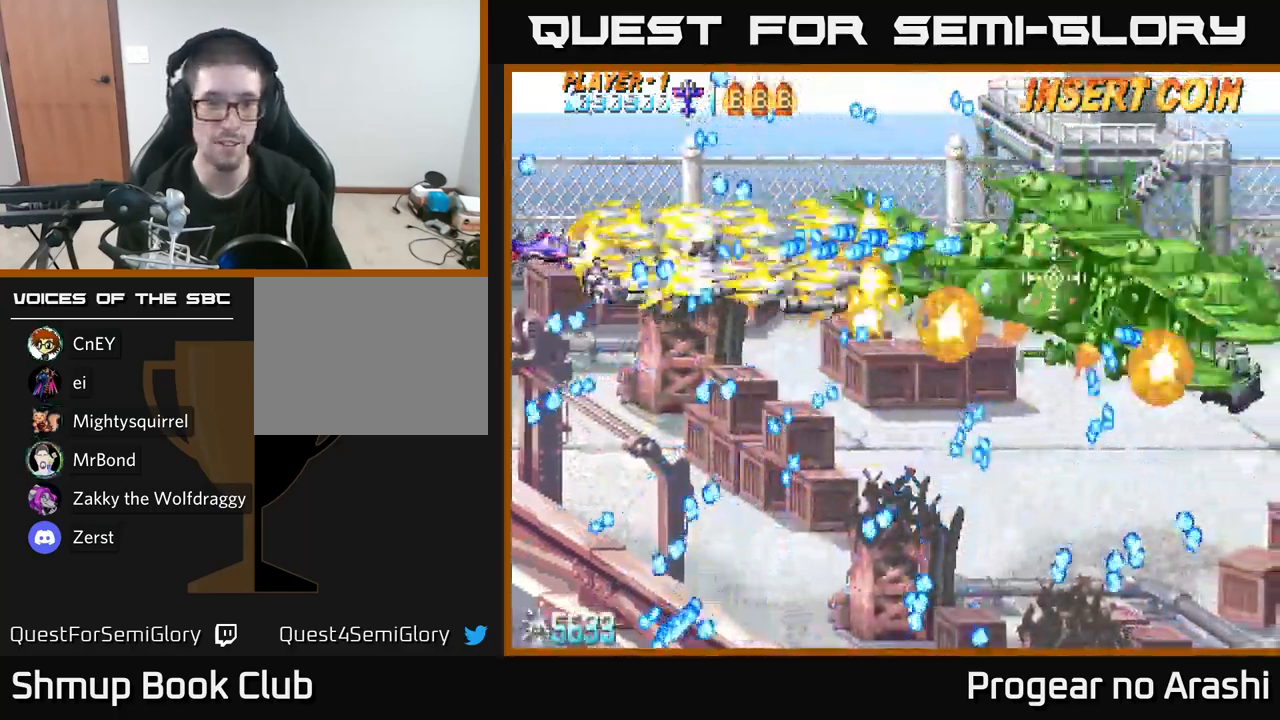
{"buttons": ["X"], "left_stick": "center", "right_stick": "center", "events": [[184, "DPAD_UP", "down"], [250, "DPAD_UP", "up"]]}